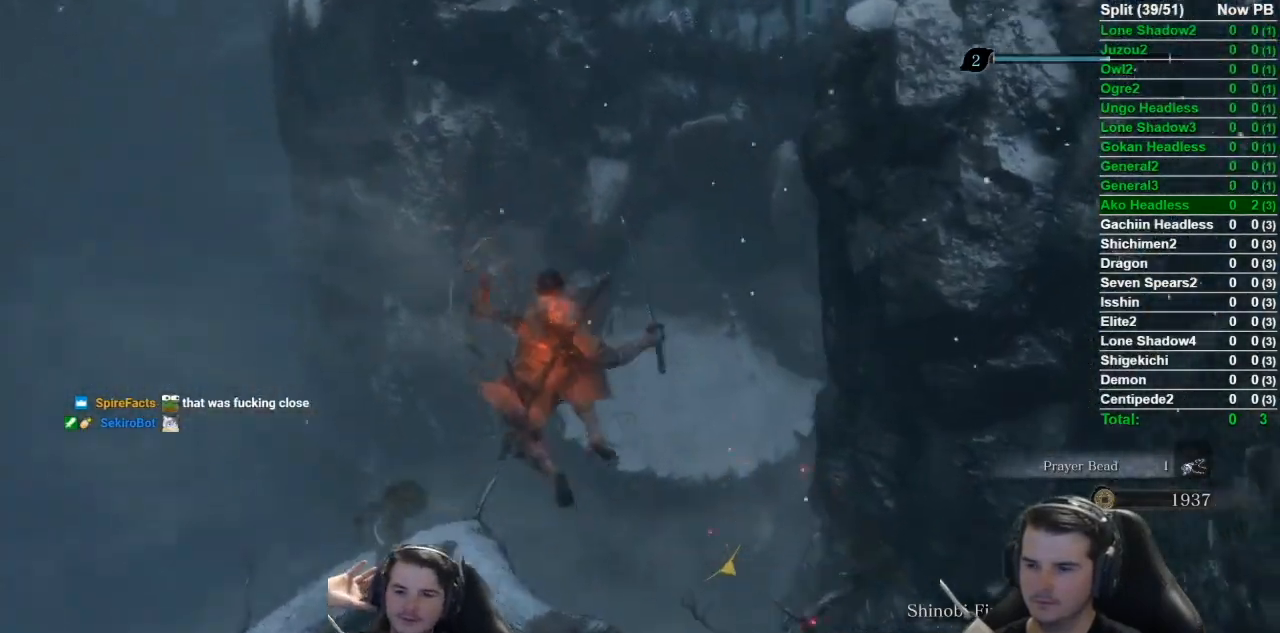
Gameplay with a controller (Xbox layout); each line is a JSON object with the inputs held at the frame after it. "button_events" lists button changes between this image and that frame as [ms after this image, input, new state], when the widget could be followed in between (sticks are given only as held states).
{"buttons": ["B"], "left_stick": "up", "right_stick": "right", "button_events": []}
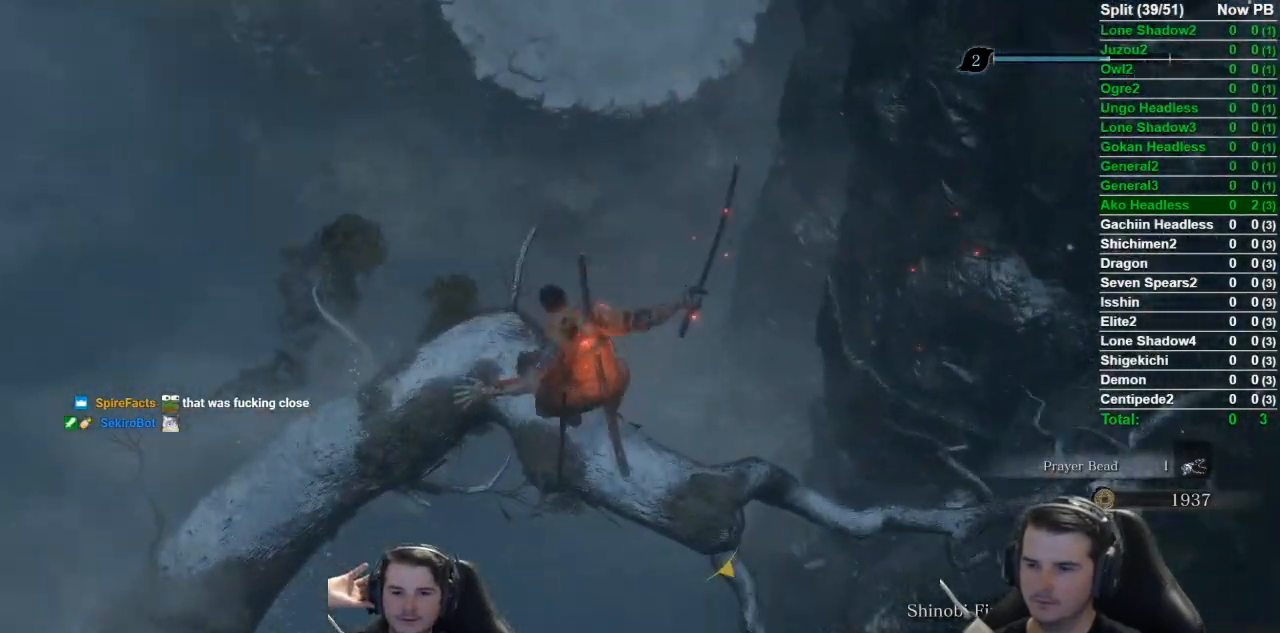
{"buttons": ["B"], "left_stick": "up", "right_stick": "center", "button_events": [[350, "A", "down"], [451, "A", "up"]]}
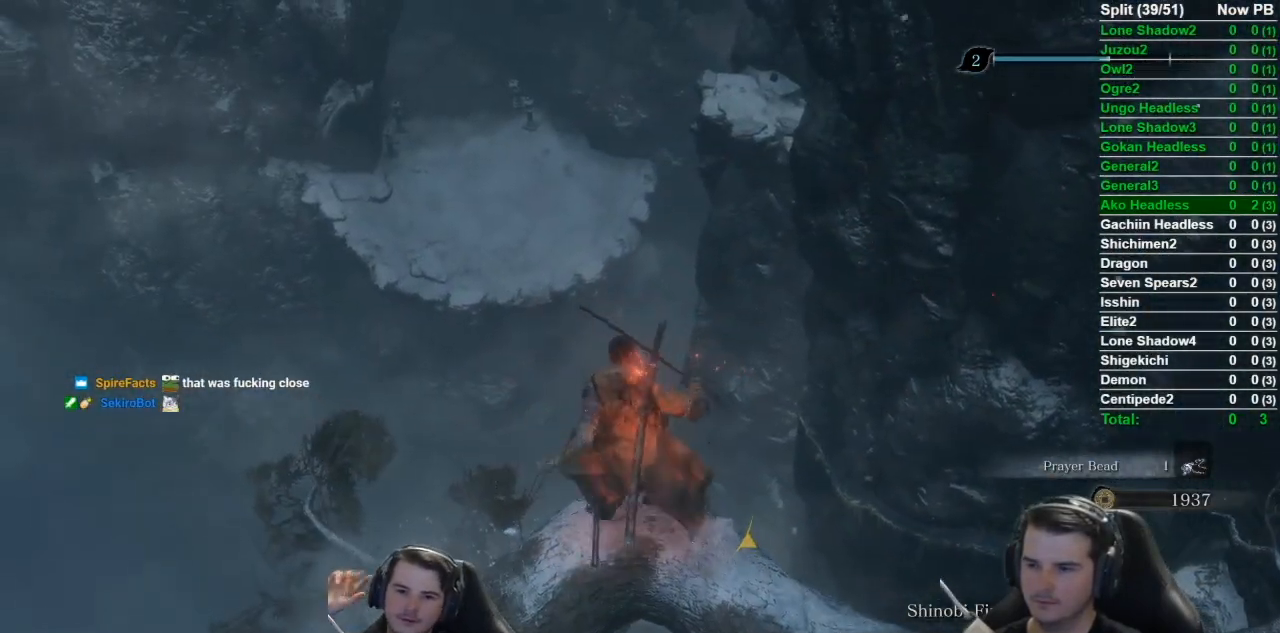
{"buttons": [], "left_stick": "up", "right_stick": "down-right", "button_events": [[66, "B", "up"]]}
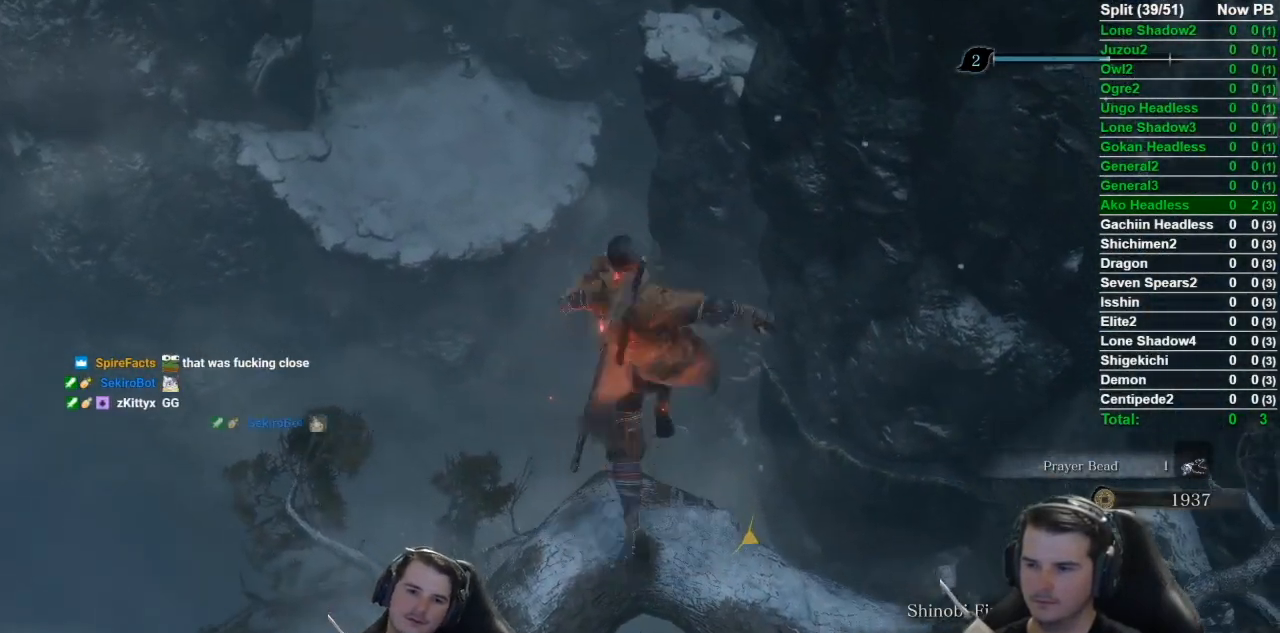
{"buttons": [], "left_stick": "up", "right_stick": "down-right", "button_events": []}
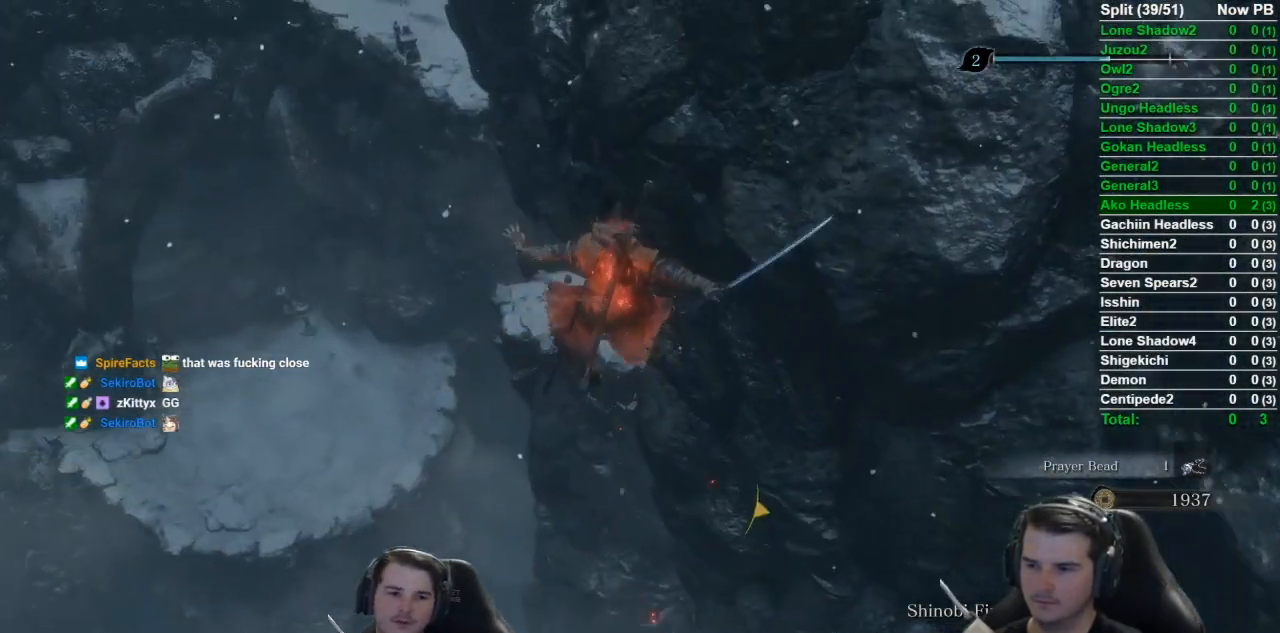
{"buttons": ["X"], "left_stick": "up-right", "right_stick": "down-right", "button_events": [[450, "X", "down"]]}
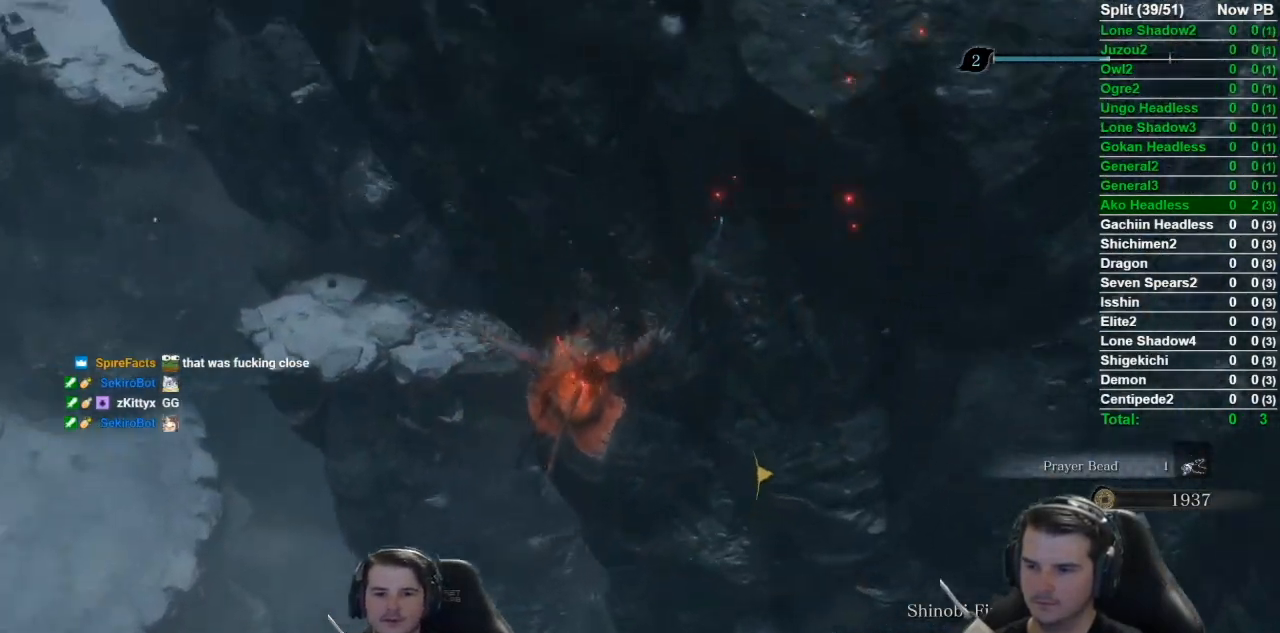
{"buttons": ["X"], "left_stick": "up", "right_stick": "left", "button_events": []}
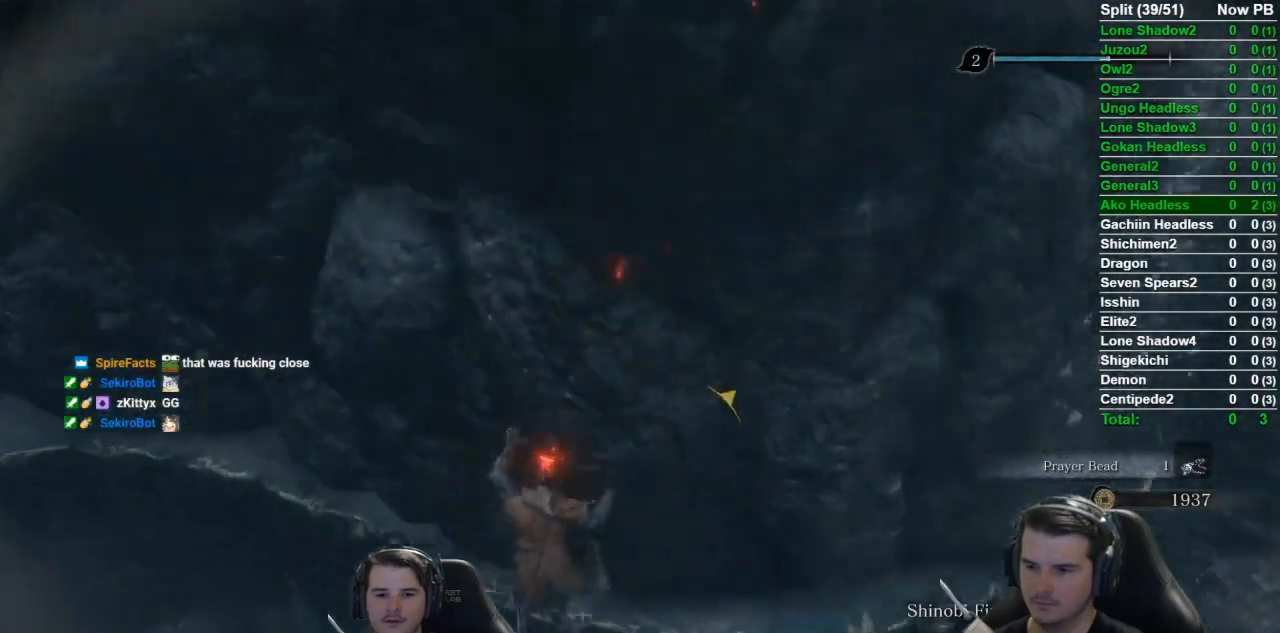
{"buttons": [], "left_stick": "up", "right_stick": "center", "button_events": [[83, "X", "up"]]}
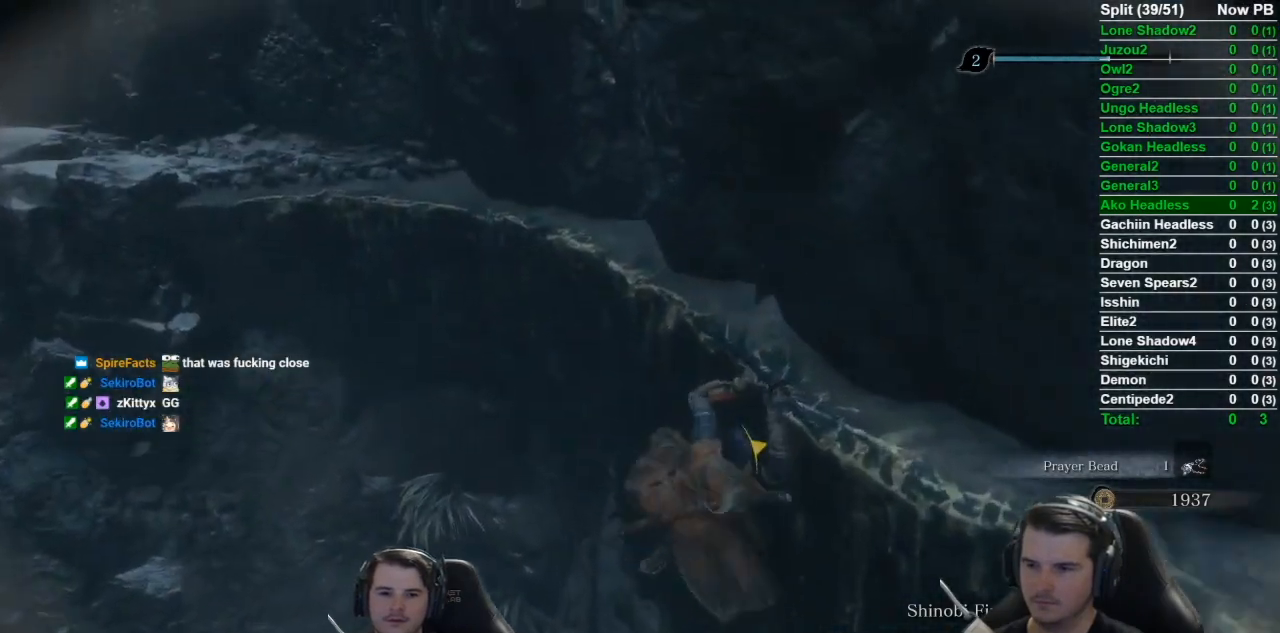
{"buttons": [], "left_stick": "up", "right_stick": "center", "button_events": [[83, "A", "down"], [217, "A", "up"]]}
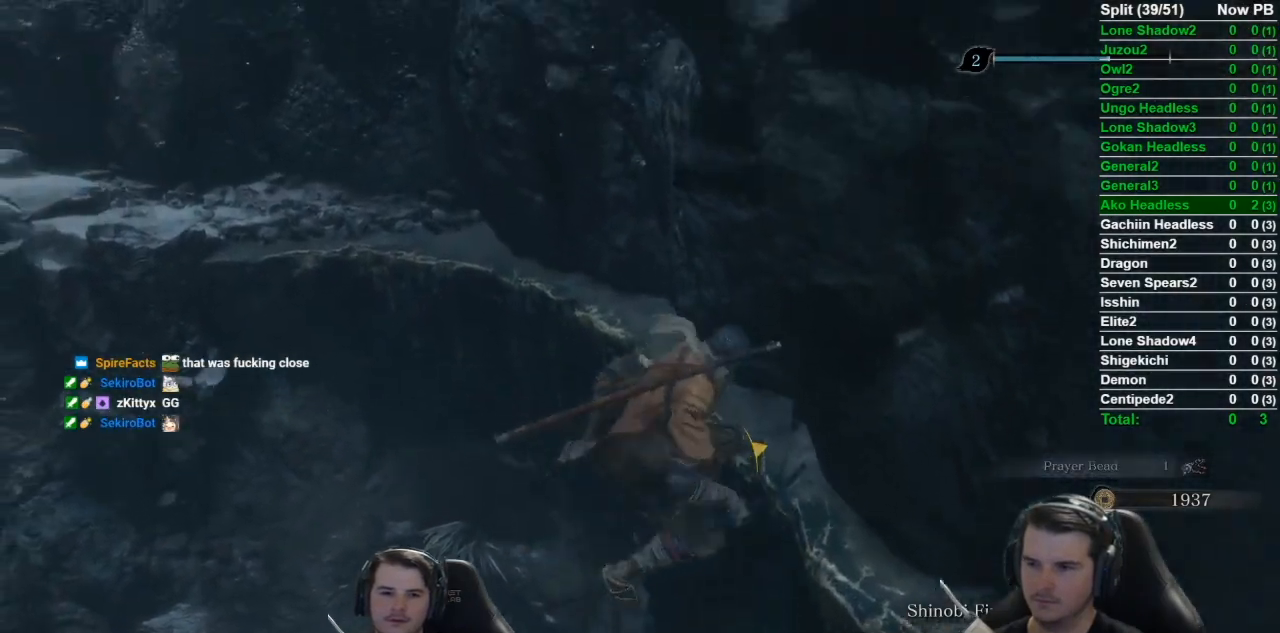
{"buttons": ["X"], "left_stick": "up", "right_stick": "down-right", "button_events": [[450, "X", "down"]]}
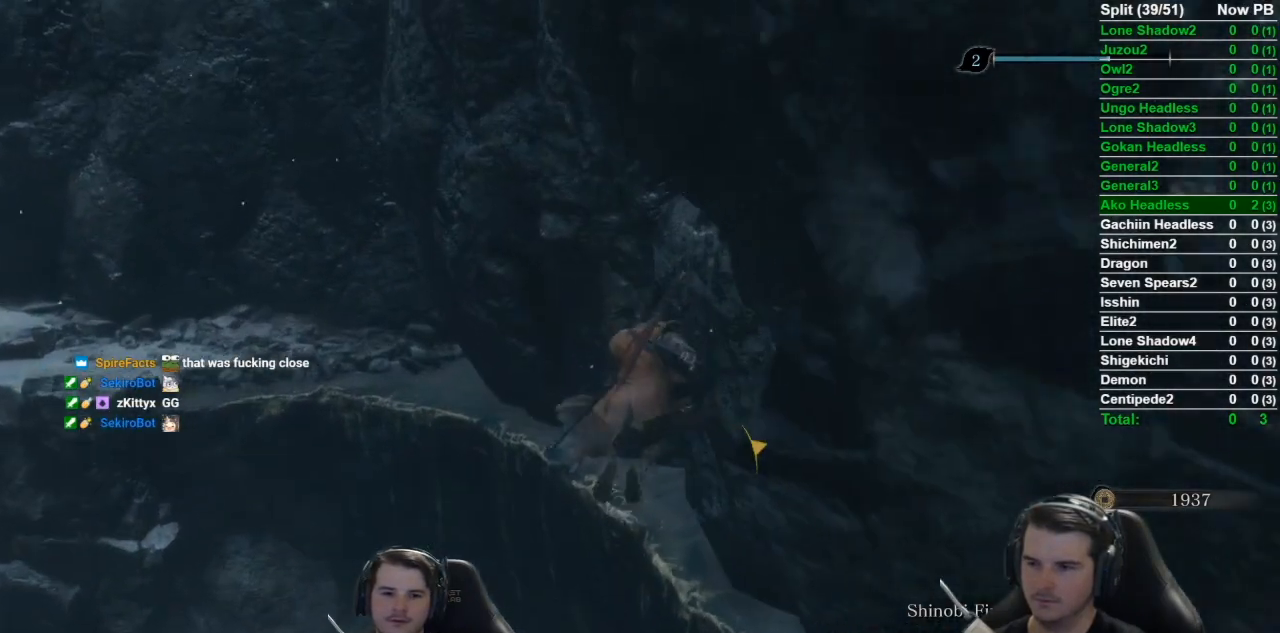
{"buttons": [], "left_stick": "up-left", "right_stick": "center", "button_events": [[250, "X", "up"]]}
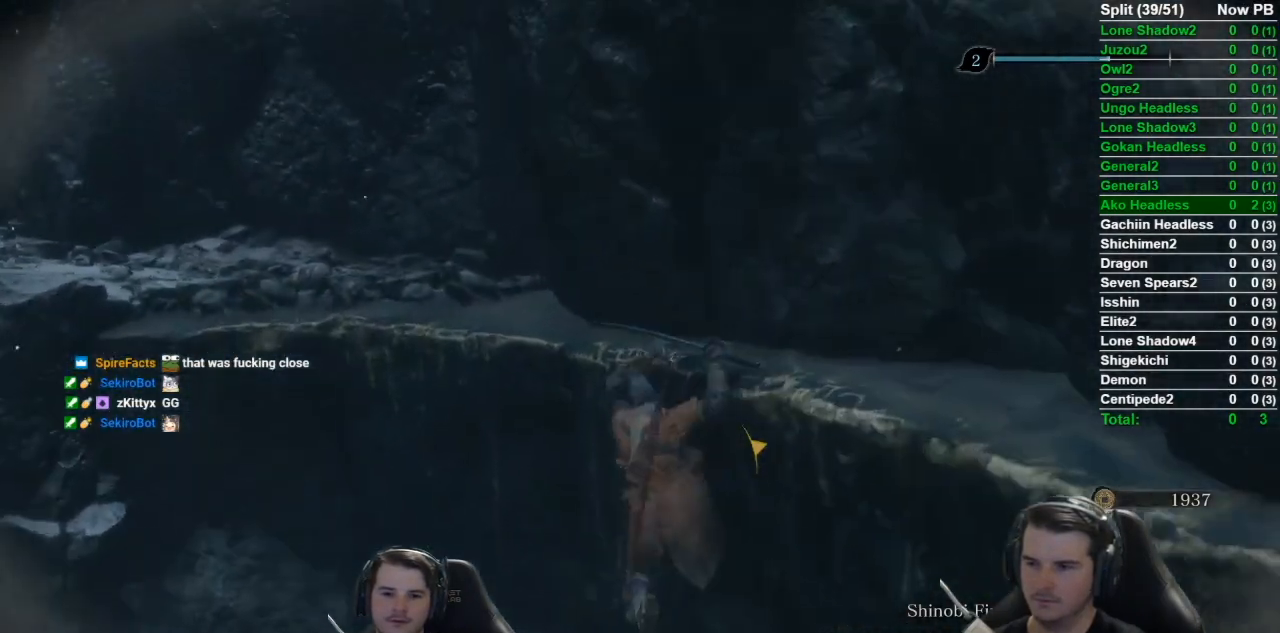
{"buttons": [], "left_stick": "up-left", "right_stick": "left", "button_events": []}
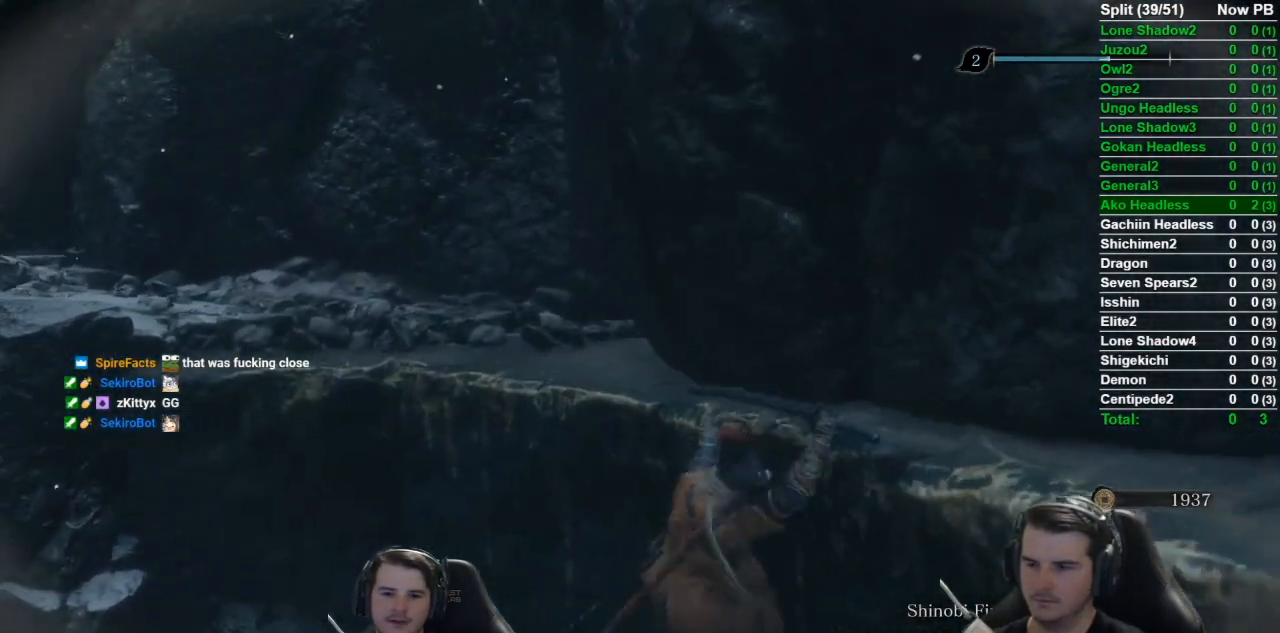
{"buttons": [], "left_stick": "up-left", "right_stick": "center", "button_events": [[300, "A", "down"], [384, "A", "up"]]}
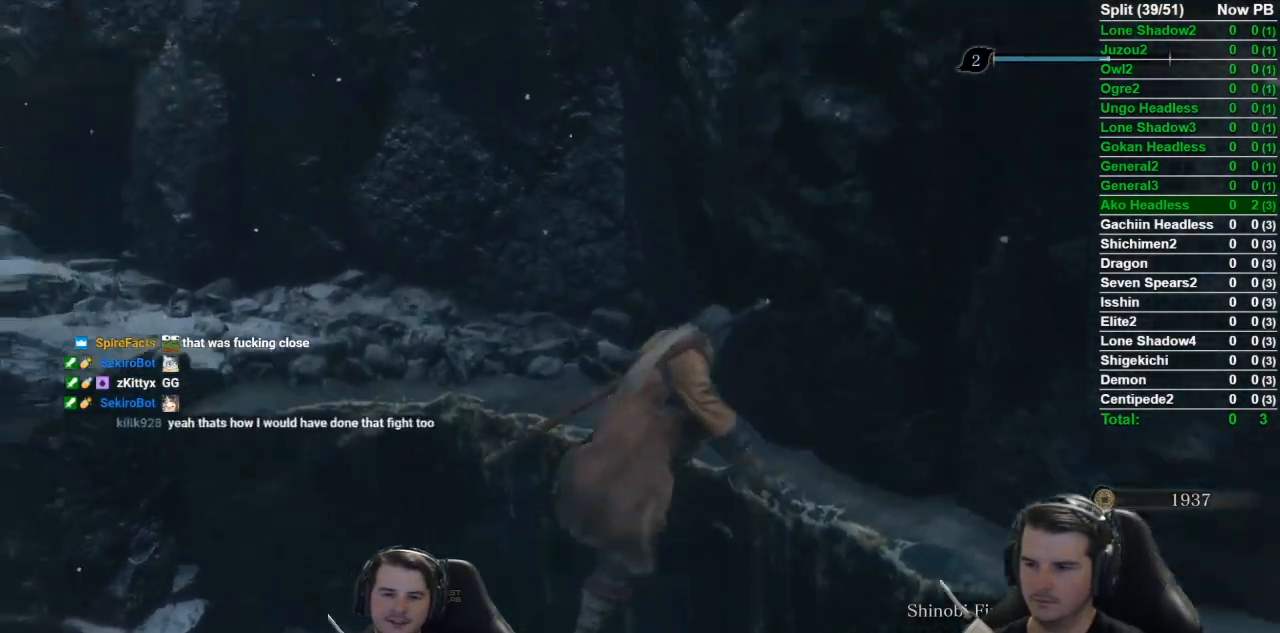
{"buttons": ["B"], "left_stick": "up-left", "right_stick": "down-left", "button_events": [[250, "B", "down"]]}
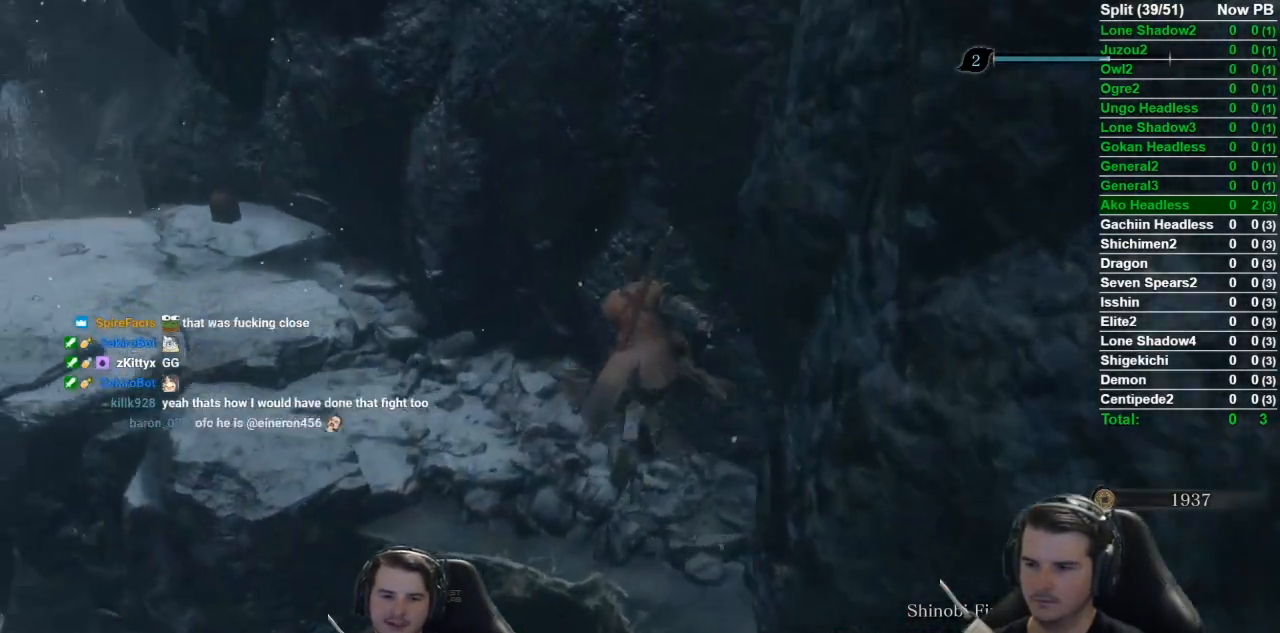
{"buttons": ["B"], "left_stick": "up", "right_stick": "down", "button_events": []}